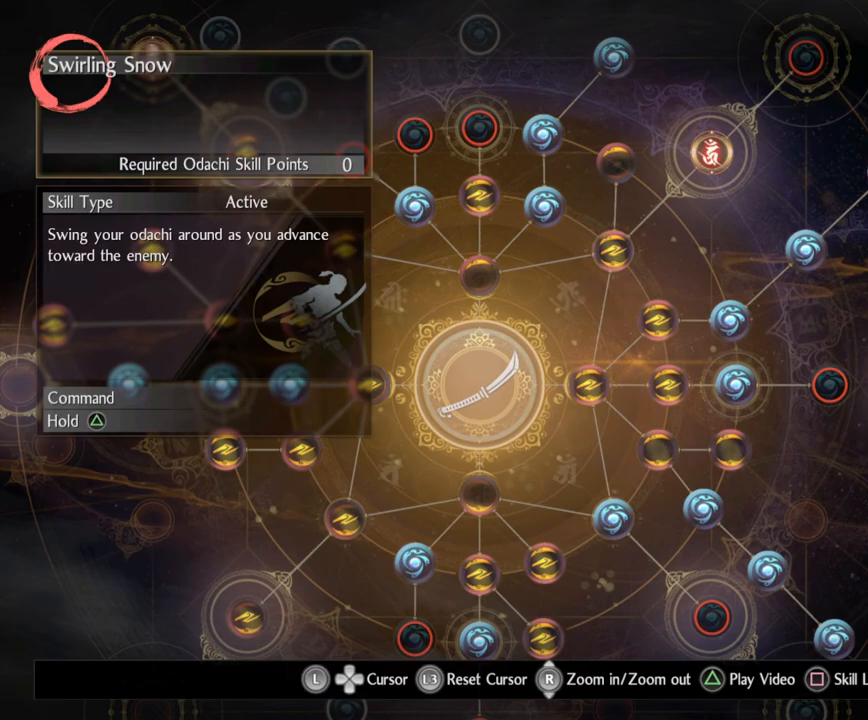
Gameplay with a controller (PlayStation layout); each line is a JSON object with the inputs held at the frame after it. "events" lists button and stick changes between this image and that frame as [ms after this image, input, new state], when the widget could be followed in between.
{"buttons": [], "left_stick": "center", "right_stick": "center", "events": [[117, "CIRCLE", "down"], [233, "CIRCLE", "up"]]}
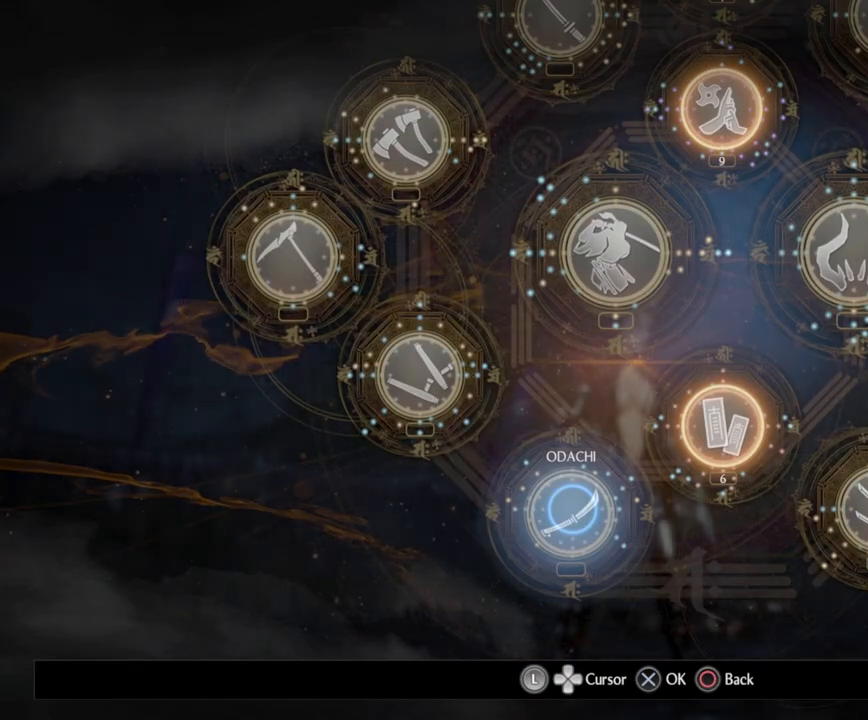
{"buttons": [], "left_stick": "center", "right_stick": "center", "events": [[133, "CIRCLE", "down"], [250, "CIRCLE", "up"]]}
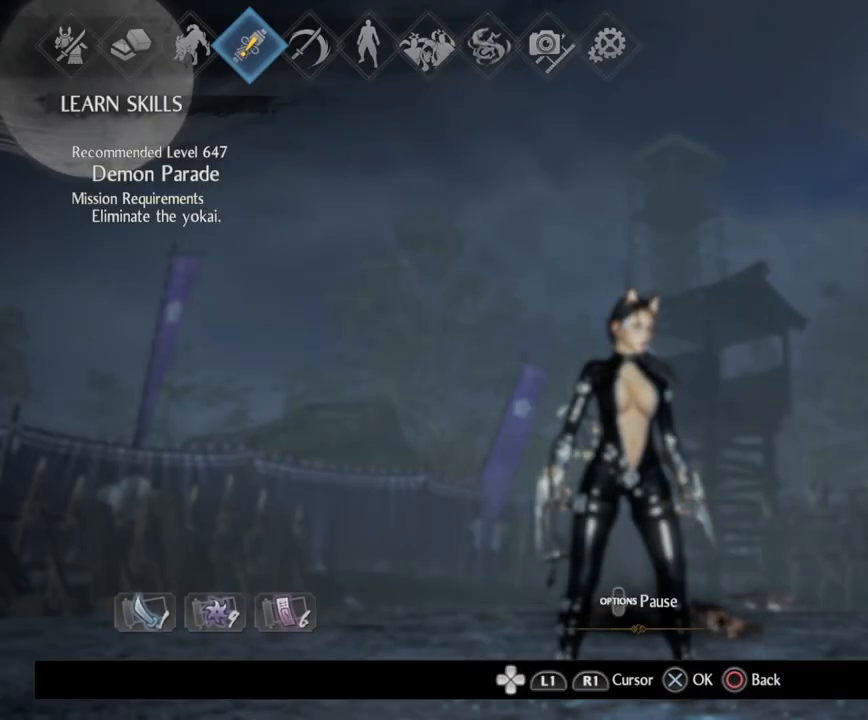
{"buttons": ["DPAD_RIGHT"], "left_stick": "center", "right_stick": "center", "events": [[383, "DPAD_RIGHT", "down"]]}
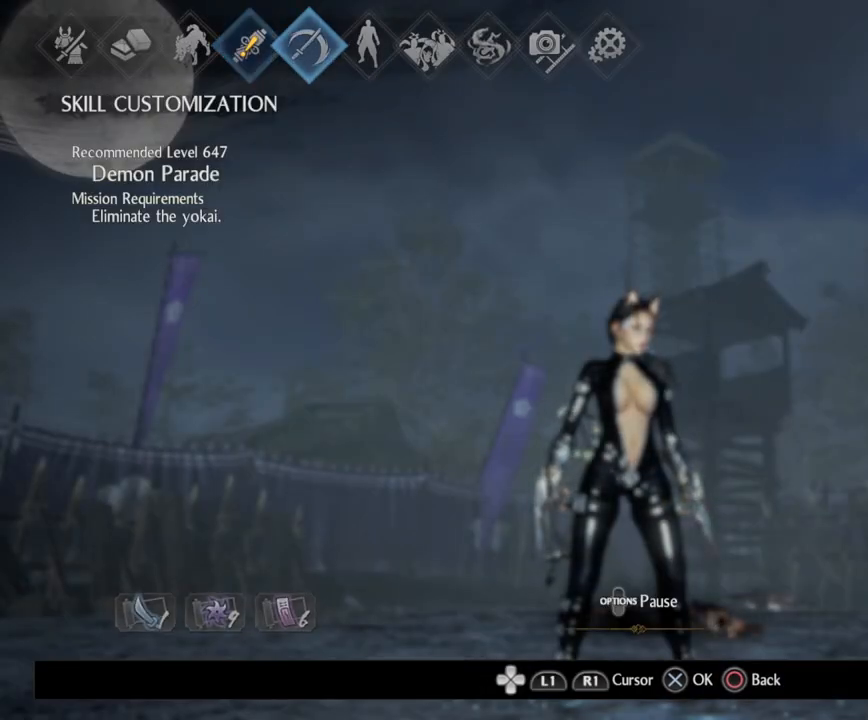
{"buttons": [], "left_stick": "center", "right_stick": "center", "events": [[17, "DPAD_RIGHT", "up"], [317, "CROSS", "down"], [433, "CROSS", "up"]]}
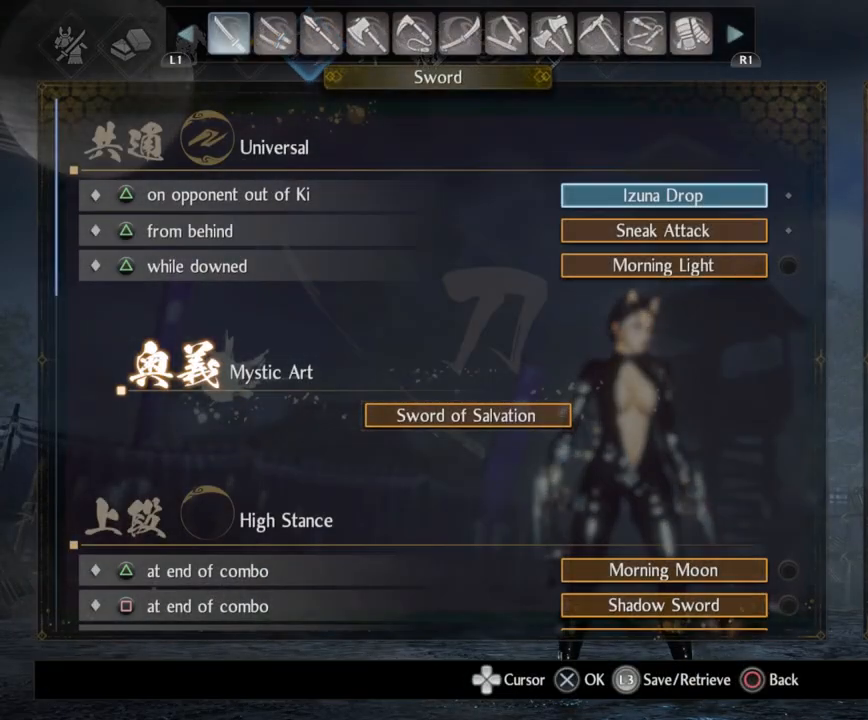
{"buttons": [], "left_stick": "center", "right_stick": "center", "events": []}
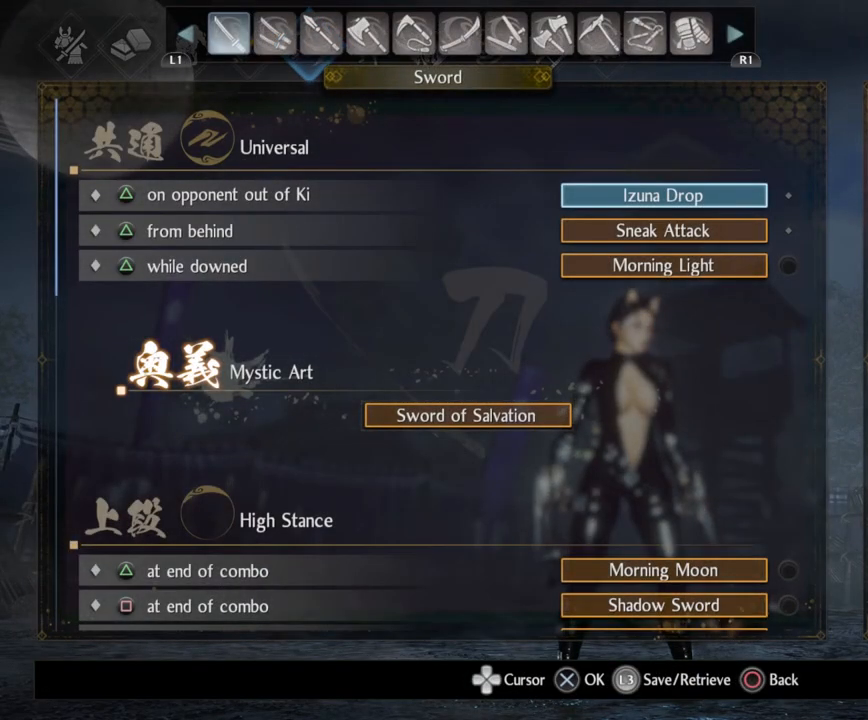
{"buttons": [], "left_stick": "center", "right_stick": "center", "events": [[33, "R1", "down"], [83, "R1", "up"], [183, "R1", "down"], [267, "R1", "up"], [350, "R1", "down"], [433, "R1", "up"]]}
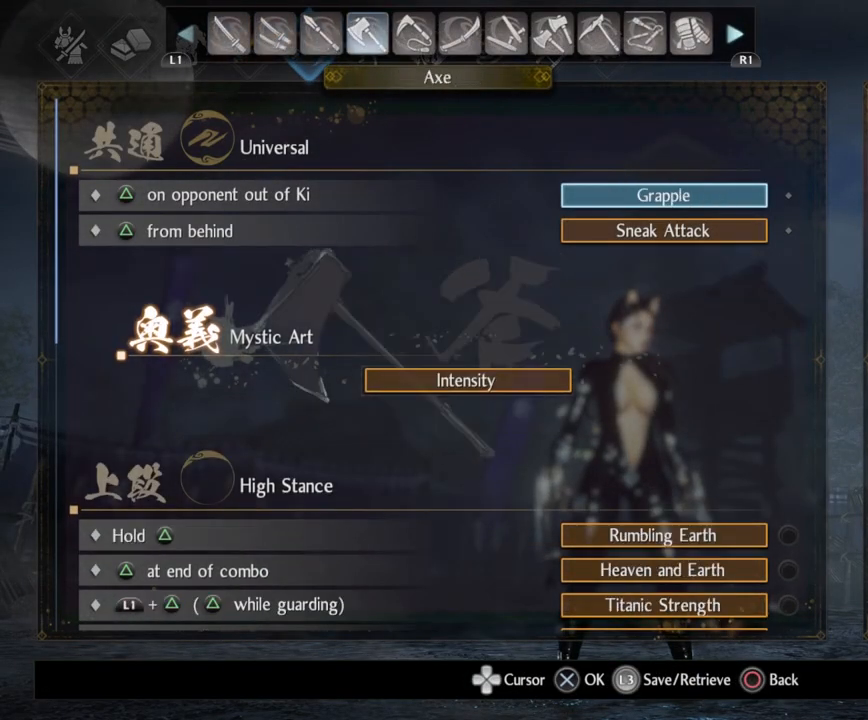
{"buttons": [], "left_stick": "center", "right_stick": "center", "events": [[17, "R1", "down"], [100, "R1", "up"], [183, "R1", "down"], [283, "R1", "up"]]}
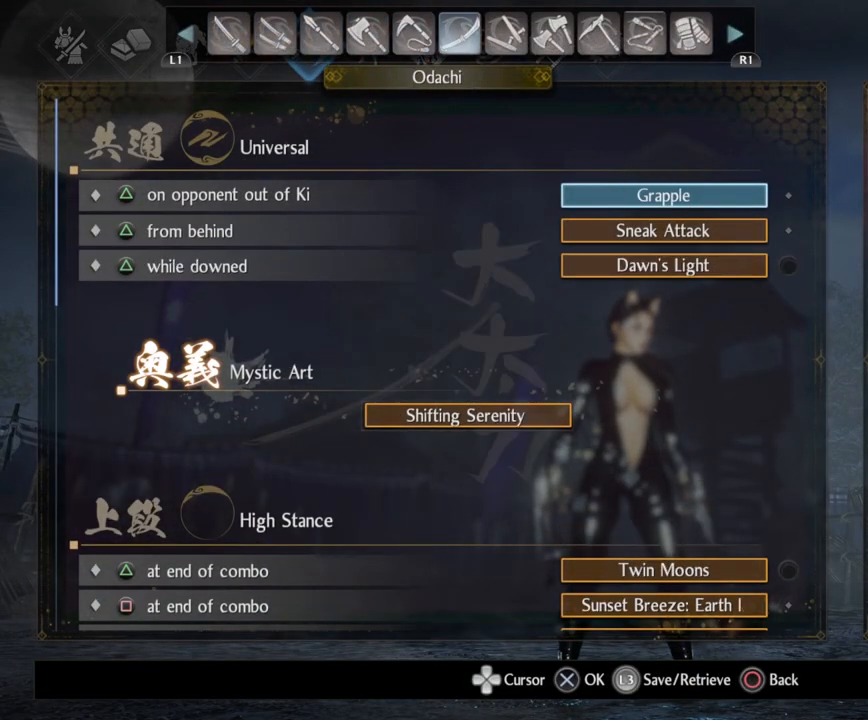
{"buttons": ["DPAD_DOWN"], "left_stick": "center", "right_stick": "center", "events": [[317, "DPAD_DOWN", "down"]]}
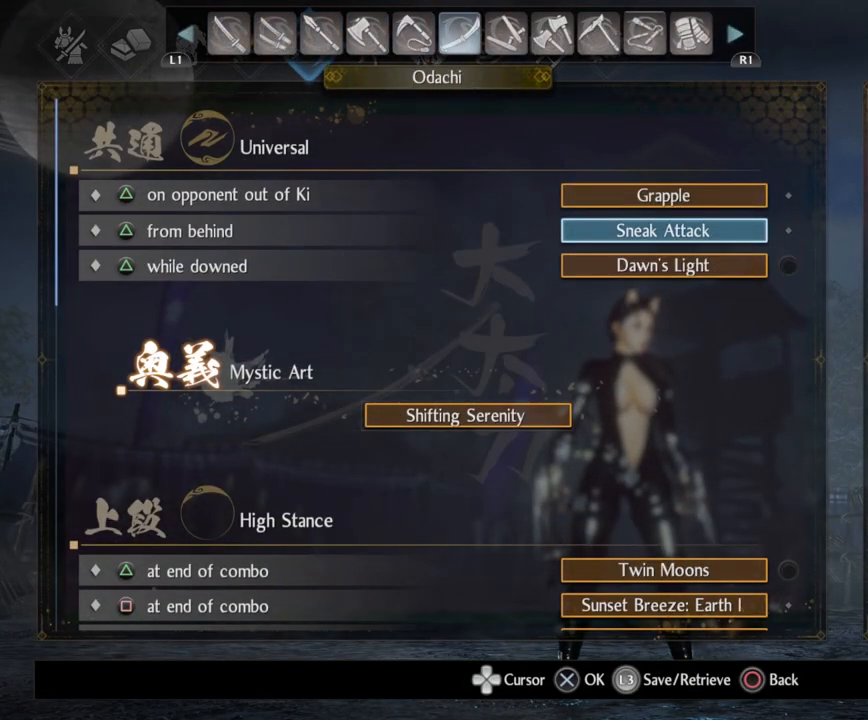
{"buttons": ["DPAD_DOWN"], "left_stick": "center", "right_stick": "center", "events": []}
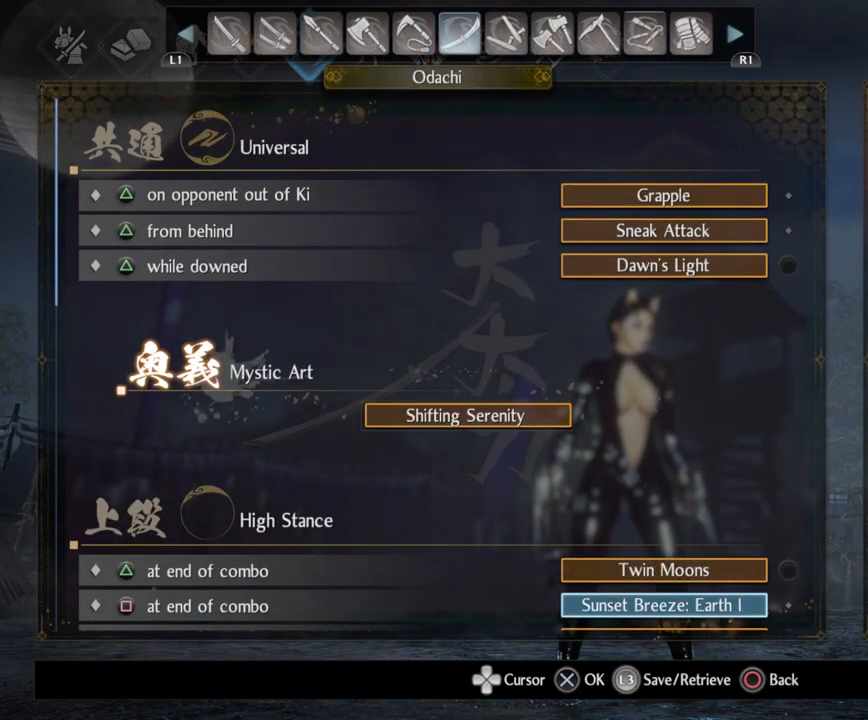
{"buttons": ["DPAD_DOWN"], "left_stick": "center", "right_stick": "center", "events": []}
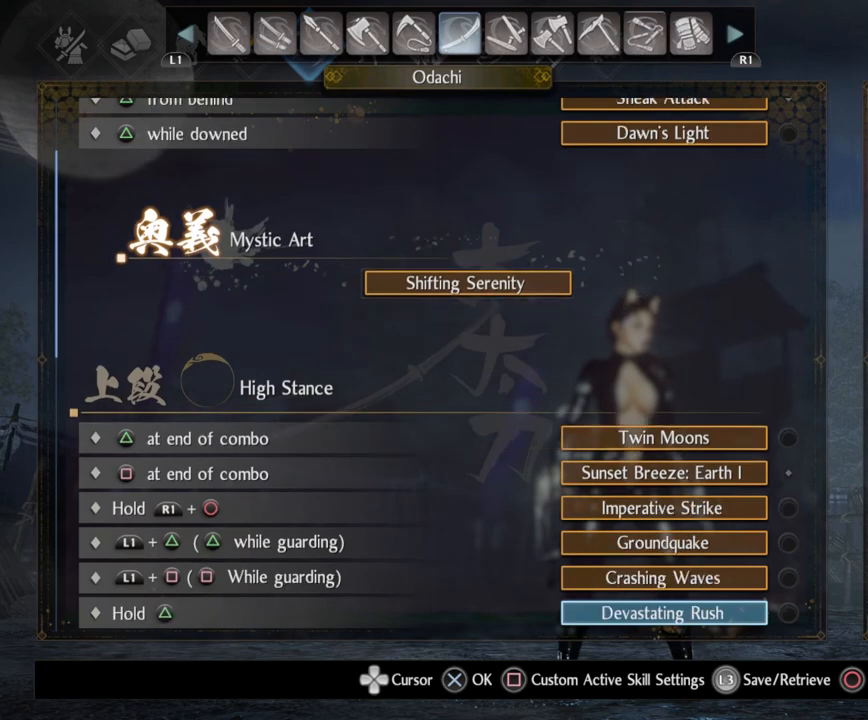
{"buttons": [], "left_stick": "center", "right_stick": "center", "events": [[333, "DPAD_DOWN", "up"]]}
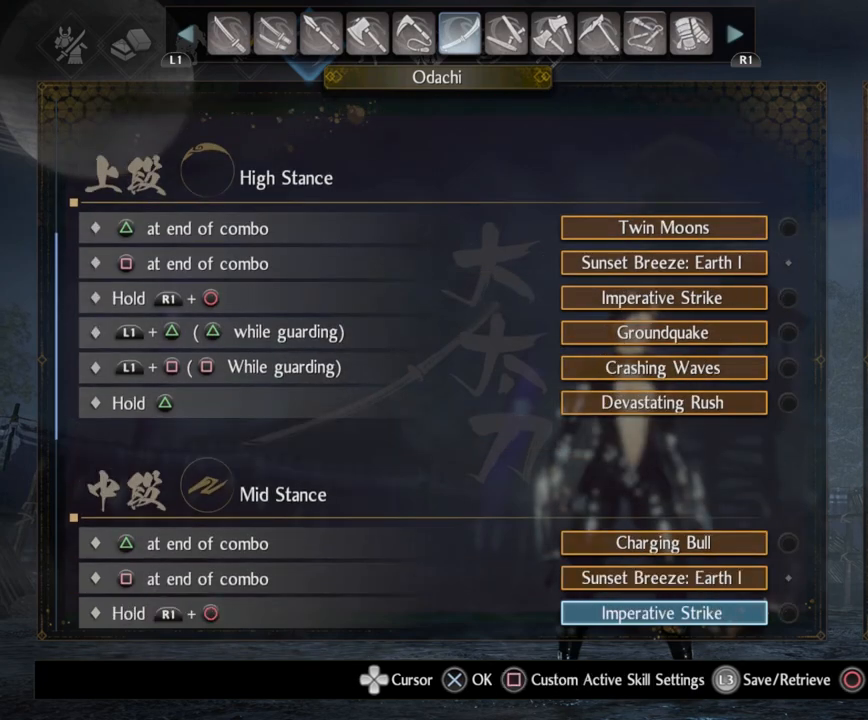
{"buttons": ["DPAD_DOWN"], "left_stick": "center", "right_stick": "center", "events": [[217, "DPAD_DOWN", "down"]]}
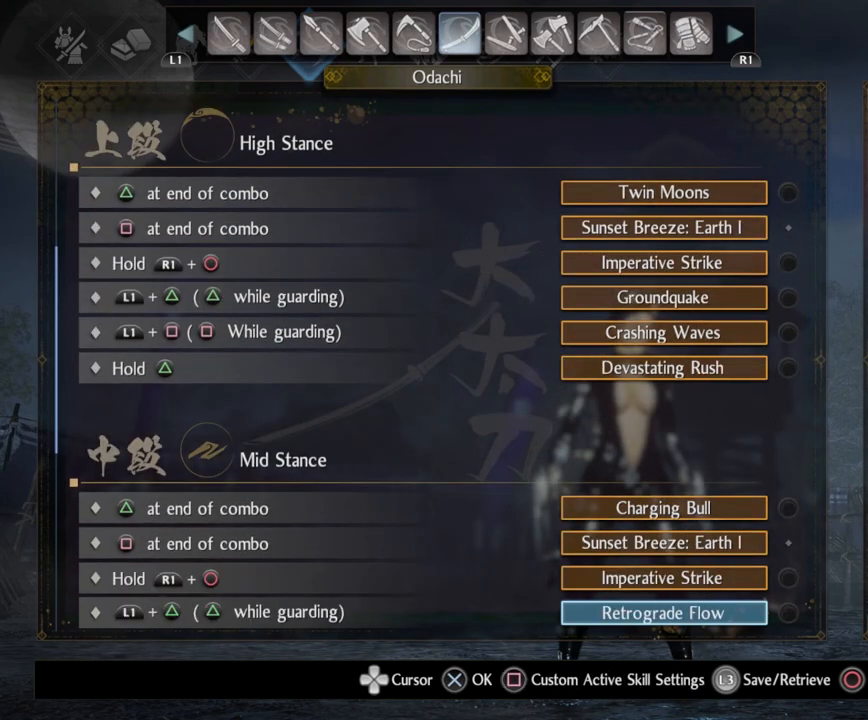
{"buttons": [], "left_stick": "center", "right_stick": "center", "events": [[267, "DPAD_DOWN", "up"]]}
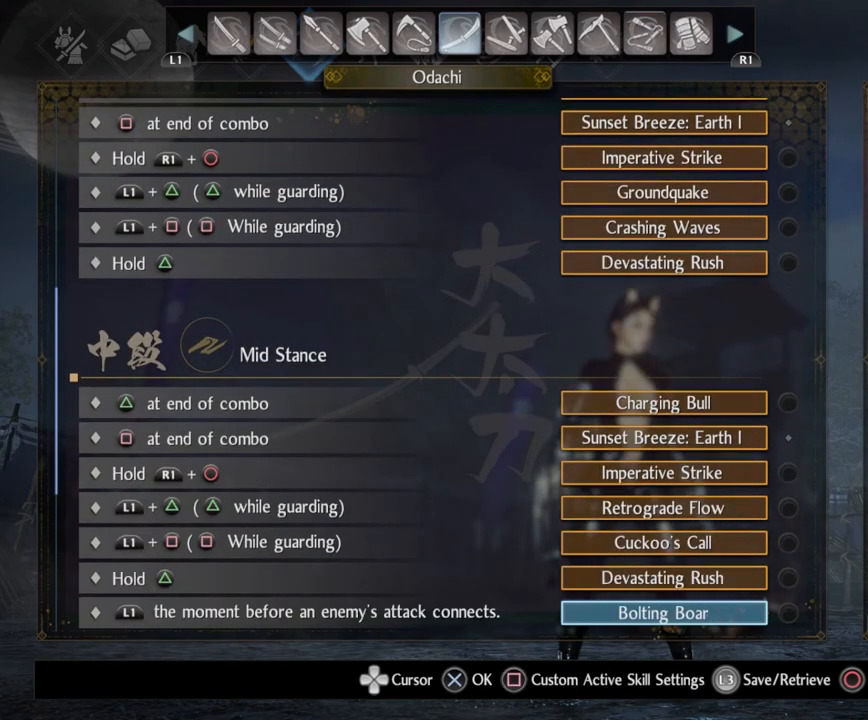
{"buttons": [], "left_stick": "center", "right_stick": "center", "events": []}
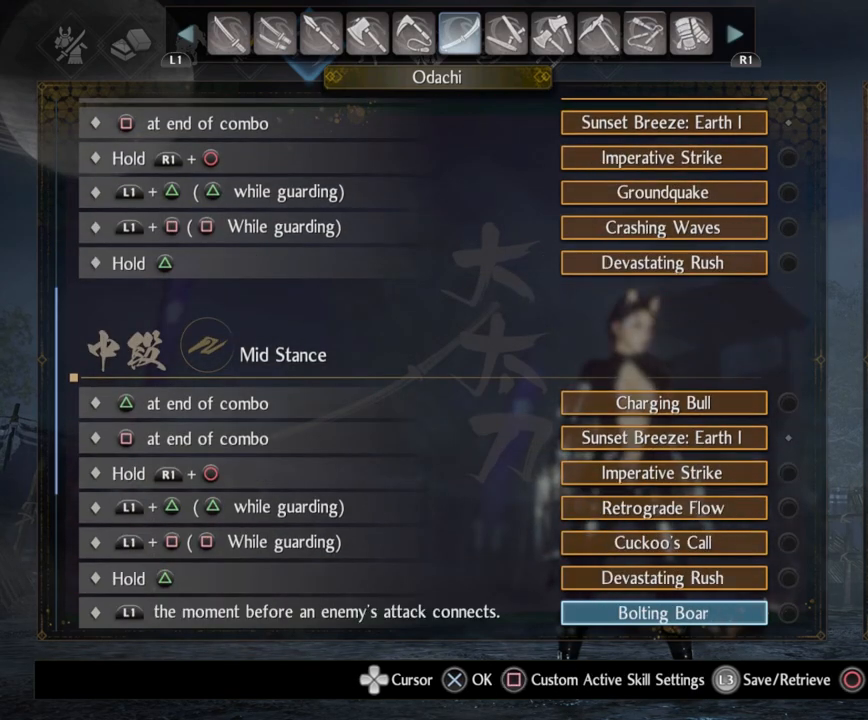
{"buttons": [], "left_stick": "center", "right_stick": "center", "events": []}
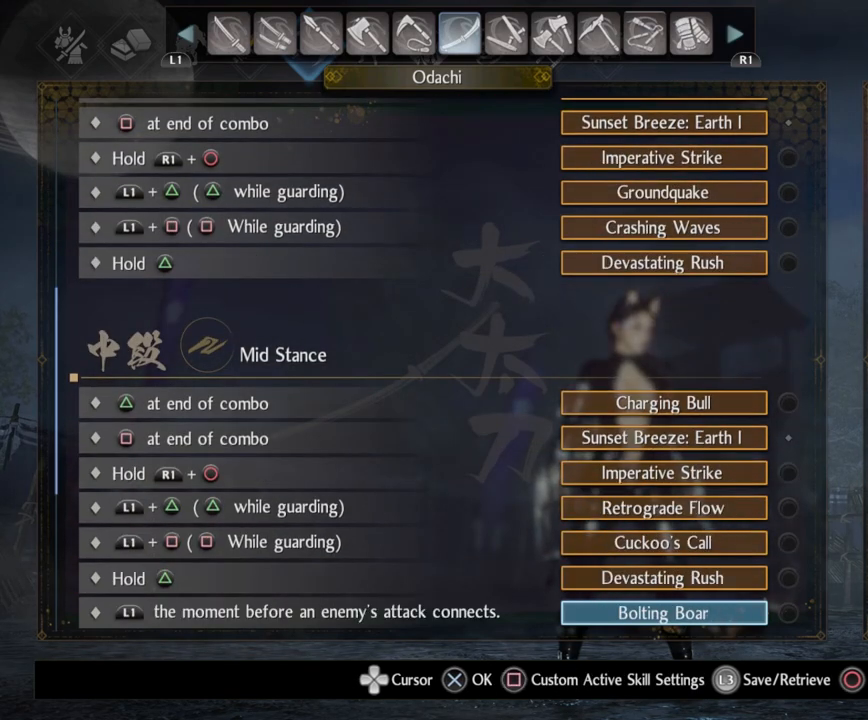
{"buttons": [], "left_stick": "center", "right_stick": "center", "events": [[300, "DPAD_UP", "down"], [433, "DPAD_UP", "up"]]}
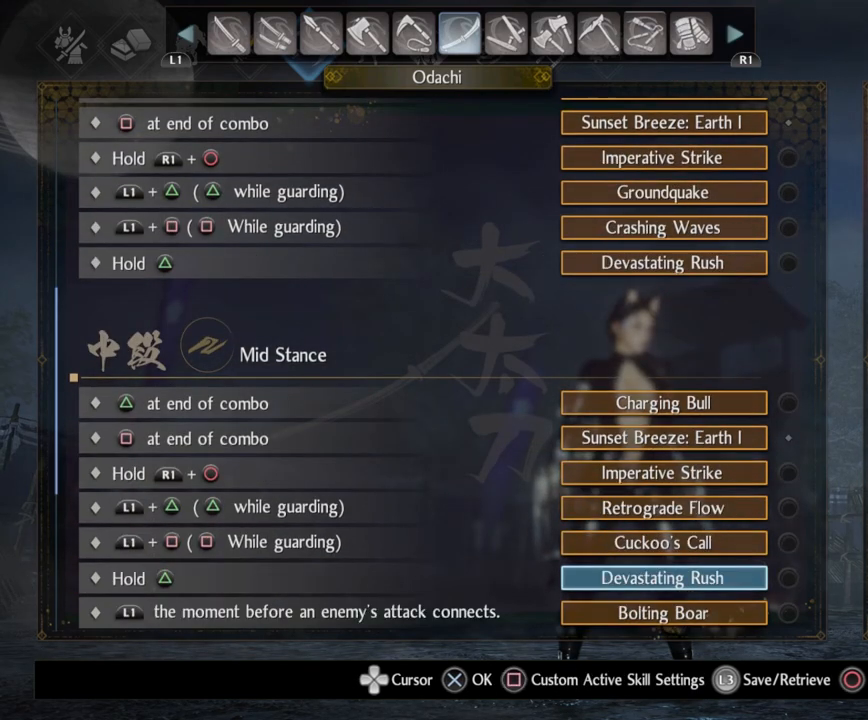
{"buttons": [], "left_stick": "center", "right_stick": "center", "events": [[250, "CROSS", "down"], [383, "CROSS", "up"]]}
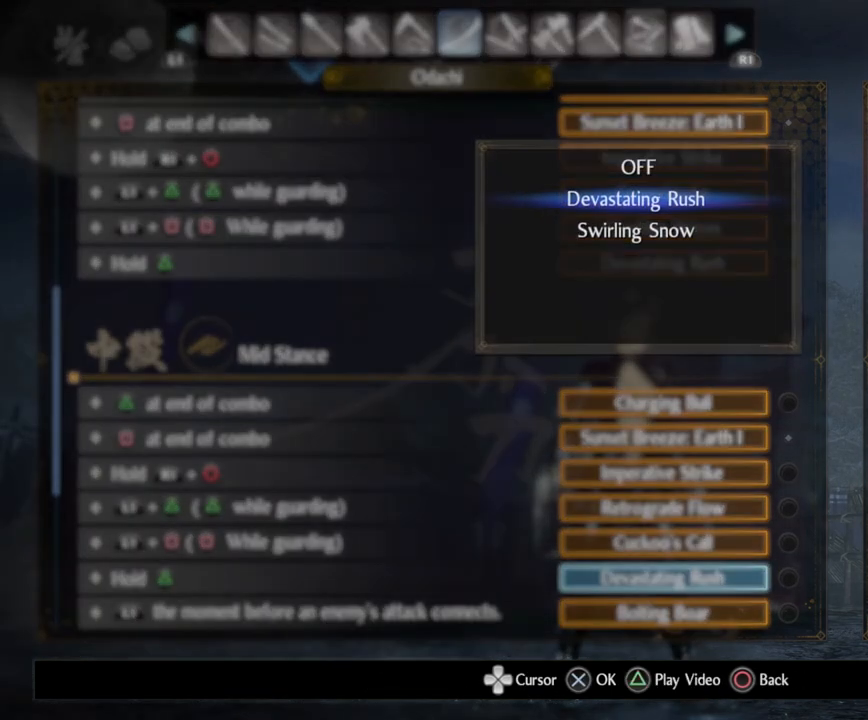
{"buttons": ["DPAD_DOWN"], "left_stick": "center", "right_stick": "center", "events": [[500, "DPAD_DOWN", "down"]]}
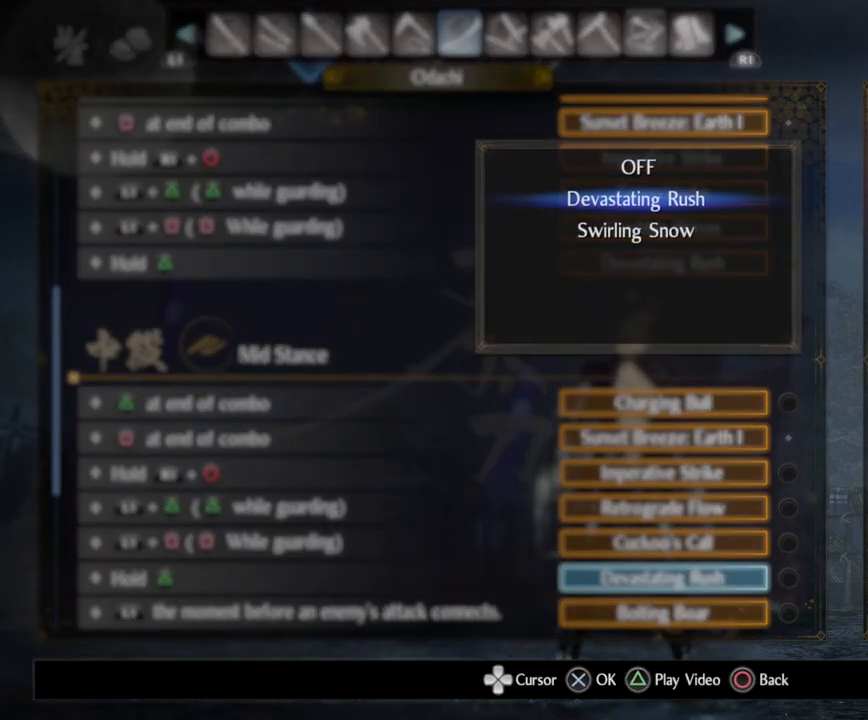
{"buttons": ["CROSS"], "left_stick": "center", "right_stick": "center", "events": [[117, "DPAD_DOWN", "up"], [450, "CROSS", "down"]]}
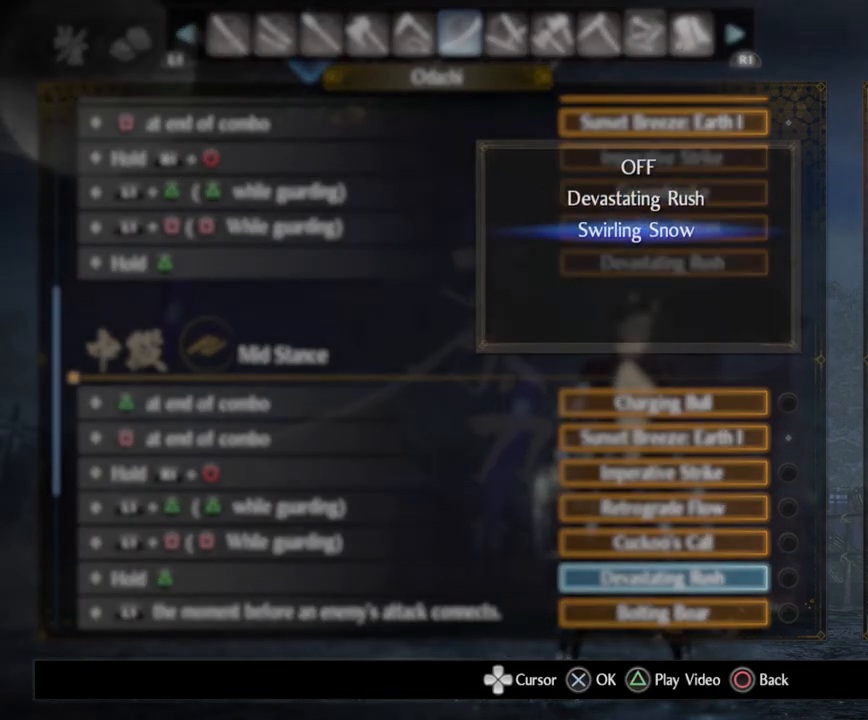
{"buttons": [], "left_stick": "center", "right_stick": "center", "events": [[100, "CROSS", "up"]]}